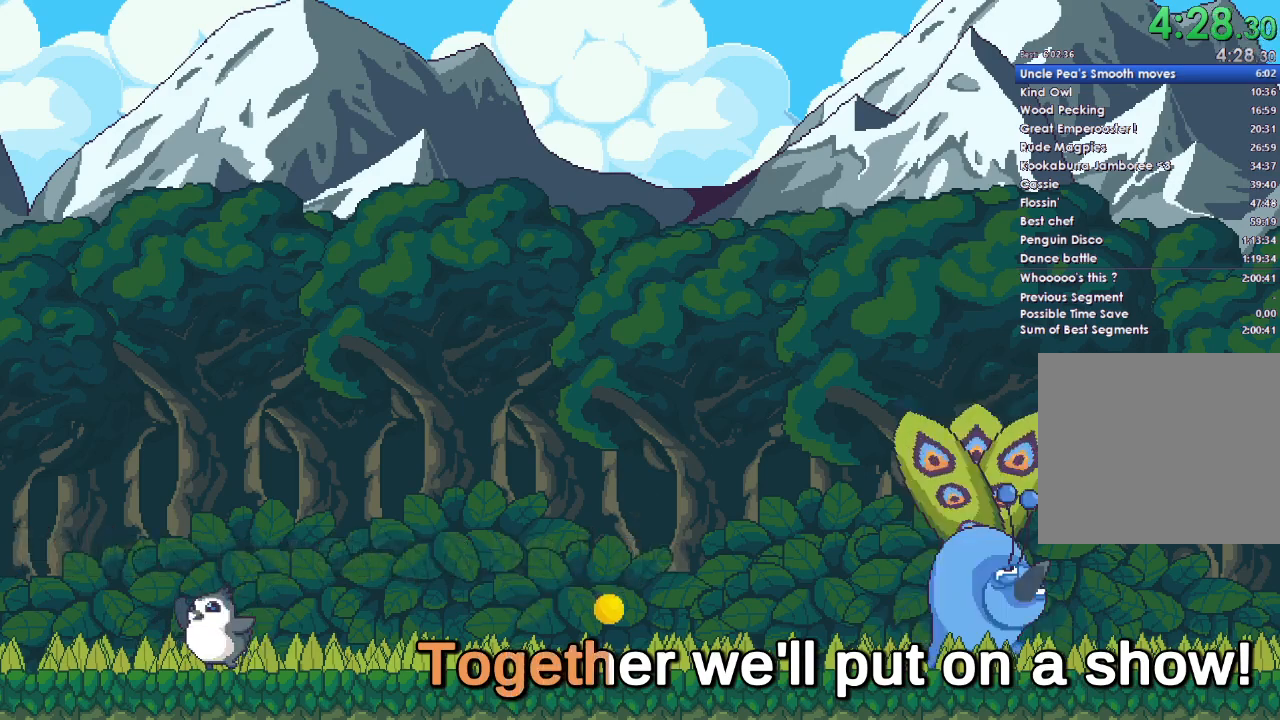
Gameplay with a controller (Xbox layout); each line is a JSON object with the inputs held at the frame after it. "events" lists button and stick changes between this image and that frame as [ms after this image, input, new state], when the widget could be followed in between.
{"buttons": ["A"], "left_stick": "center", "right_stick": "center", "events": [[133, "A", "down"], [167, "DPAD_DOWN", "down"], [233, "DPAD_DOWN", "up"], [267, "A", "up"], [367, "DPAD_DOWN", "down"], [400, "A", "down"], [500, "DPAD_DOWN", "up"]]}
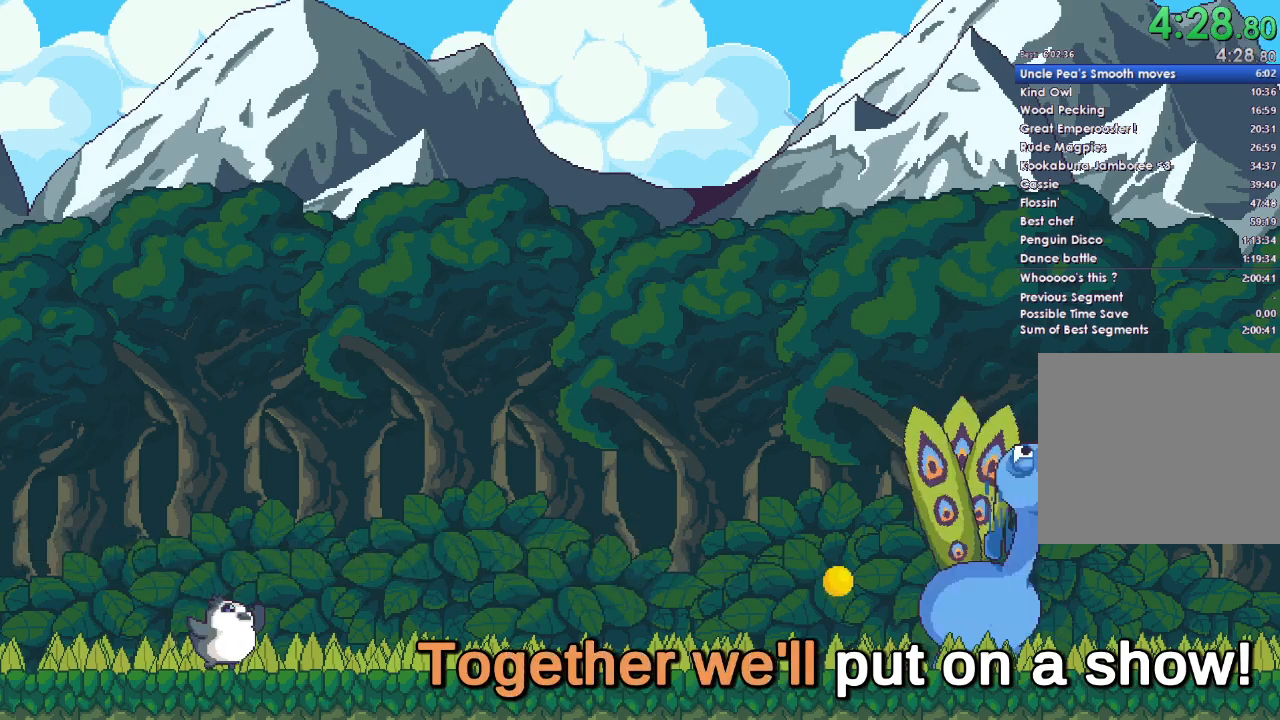
{"buttons": [], "left_stick": "center", "right_stick": "center", "events": [[33, "A", "up"], [100, "A", "down"], [200, "DPAD_DOWN", "down"], [233, "A", "up"], [367, "A", "down"], [367, "DPAD_DOWN", "up"], [500, "A", "up"]]}
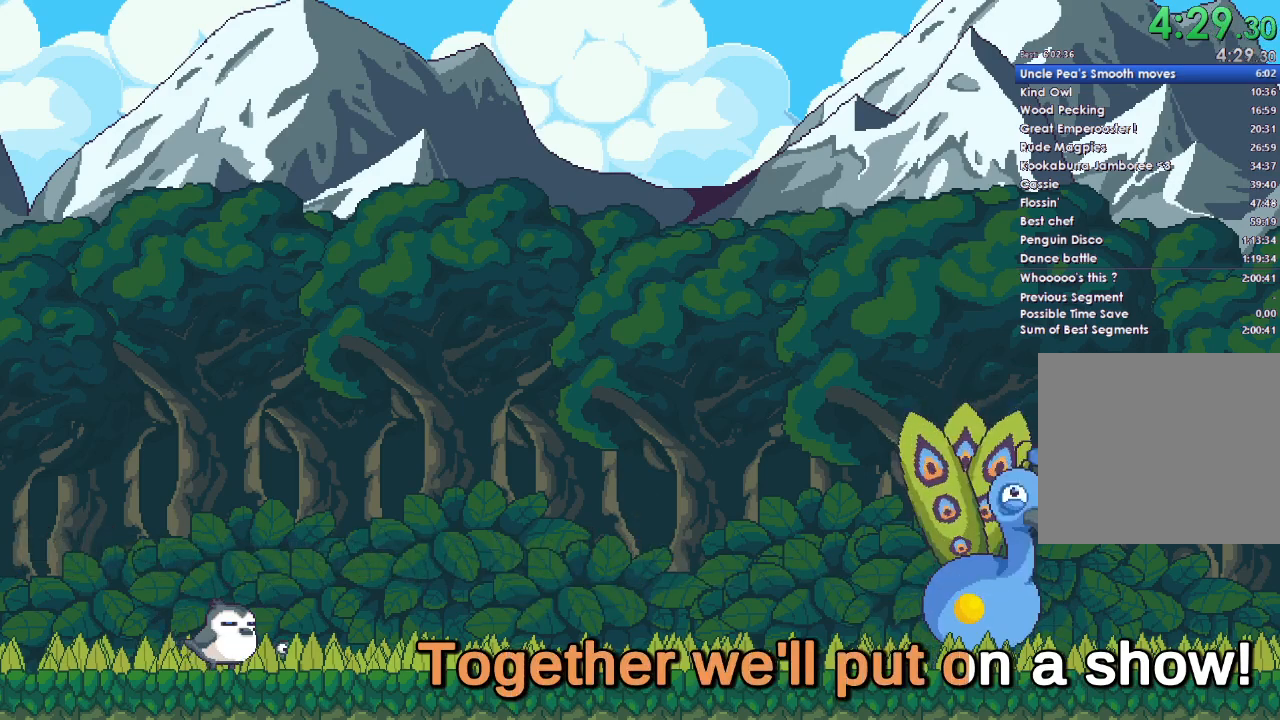
{"buttons": ["A"], "left_stick": "center", "right_stick": "center", "events": [[33, "DPAD_DOWN", "down"], [67, "A", "down"], [133, "DPAD_DOWN", "up"], [200, "A", "up"], [300, "A", "down"], [333, "DPAD_DOWN", "down"], [433, "DPAD_DOWN", "up"]]}
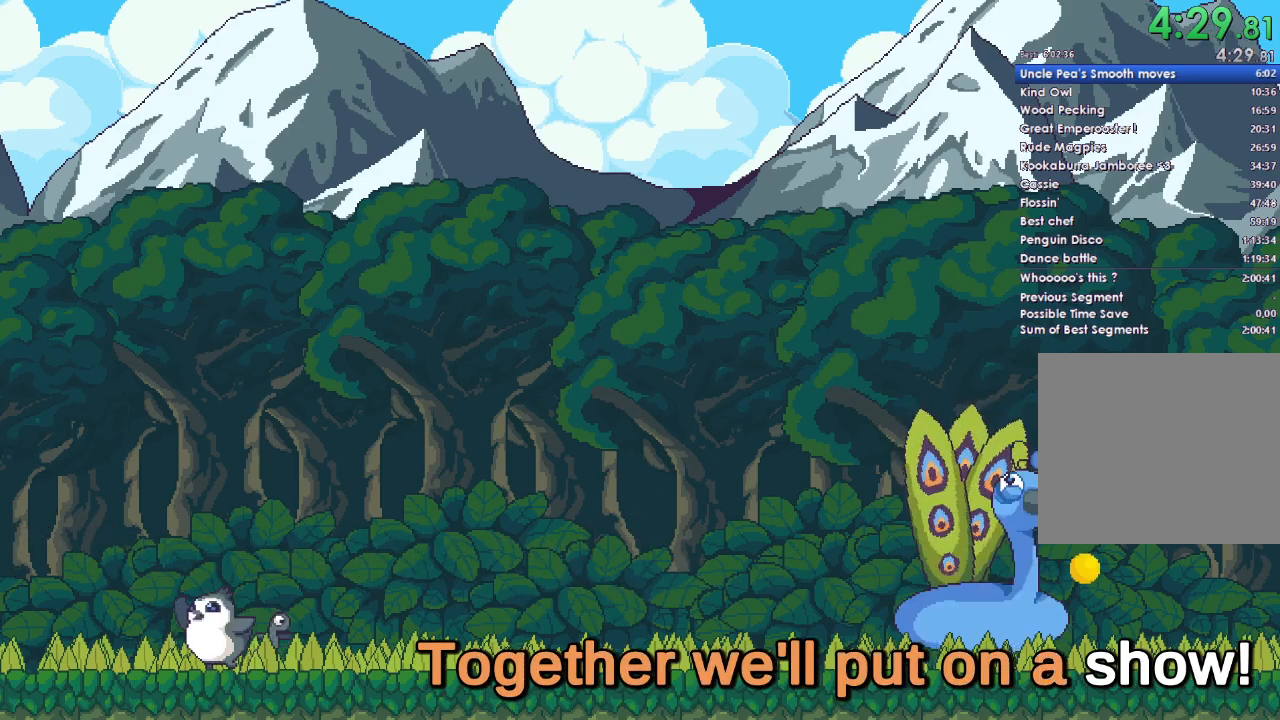
{"buttons": [], "left_stick": "center", "right_stick": "center", "events": [[133, "A", "up"]]}